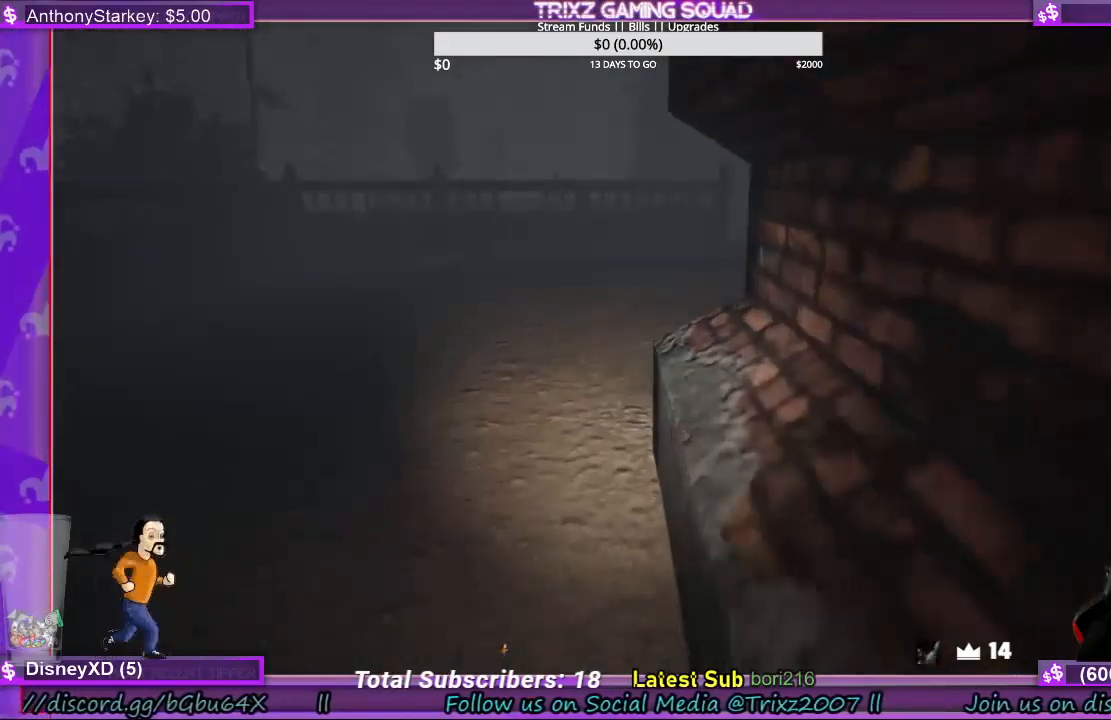
Gameplay with keyboard and mouse; each line is a JSON object with the keys and mouse buttons held at the frame after it. "events" lists presses ("down") and releases ("up") of "a", "ctrl", "d", "e", "f", "q", "r", "s", "shift", "space", "tab", "w", "mouse_left", "mouse_wheel", "mouse_right", "mouse_mb4" and "mouse_mb5" between this image and that frame as [ms after this image, input, new state], when the widget could be followed in between. "mouse_left", "mouse_wheel", "mouse_right", "mouse_mb4", "mouse_mb5" = the "left", "wheel", "right", "mb4", "mb5" buttons of the "mouse" list. No other keys are recorded. "wheel" means that the mouse wheel is clicked or scrolled. Mouse movement is not recorded.
{"keys": ["shift", "w"], "mouse": [], "events": []}
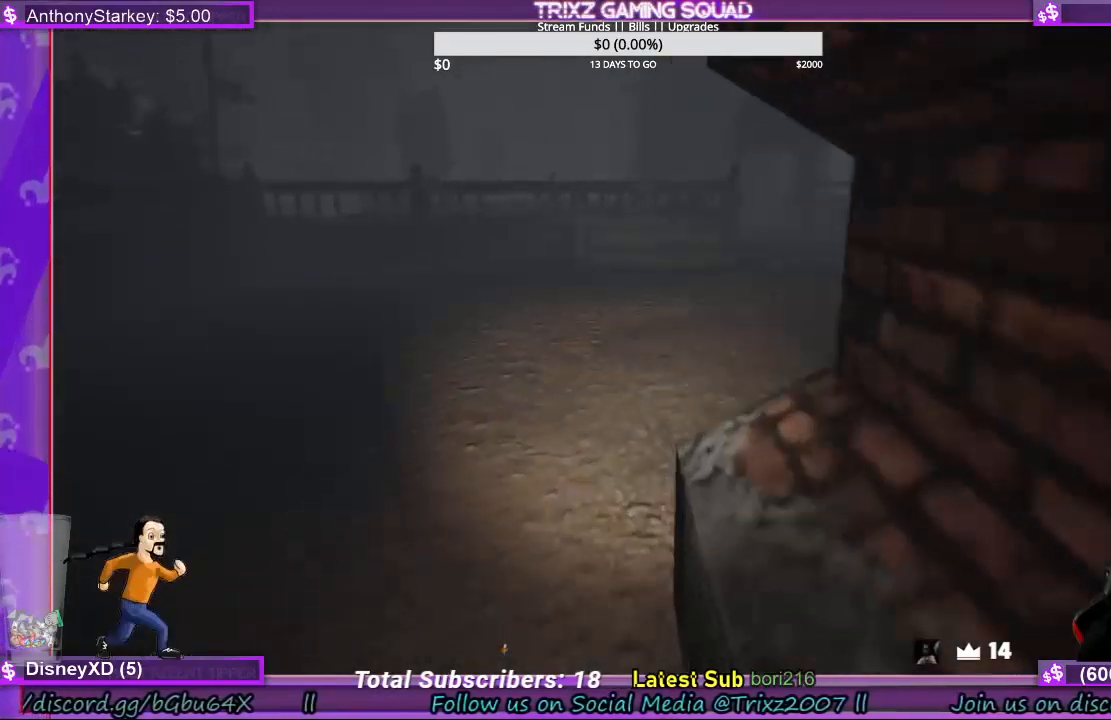
{"keys": ["shift", "w"], "mouse": [], "events": []}
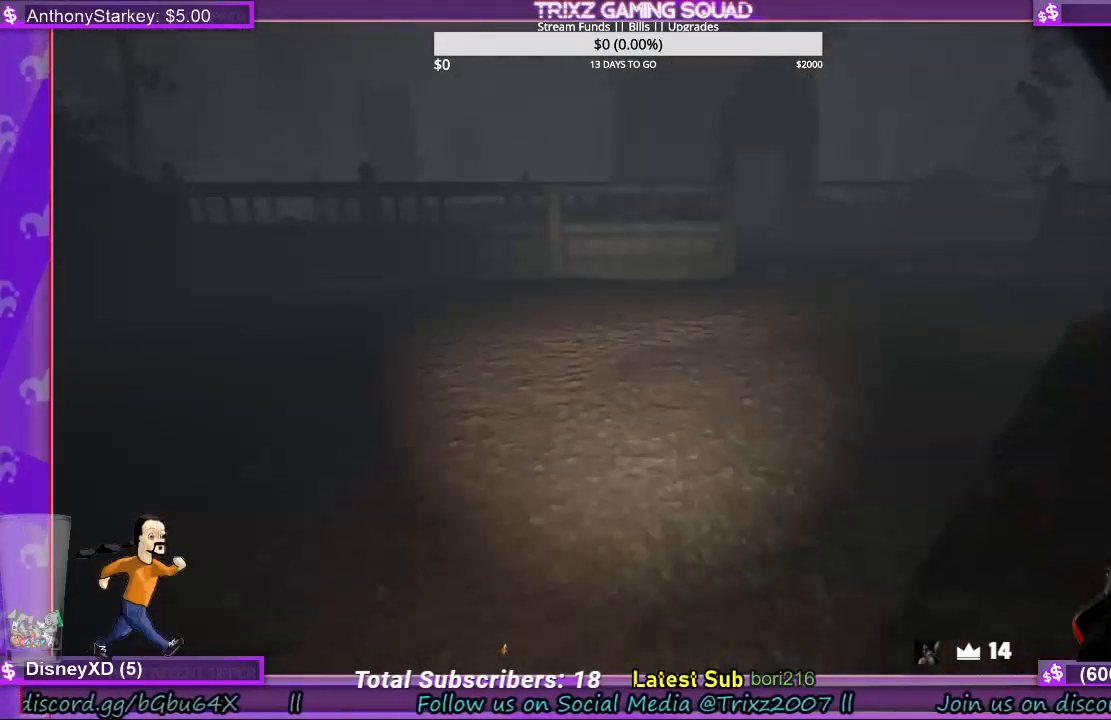
{"keys": ["shift", "w"], "mouse": [], "events": []}
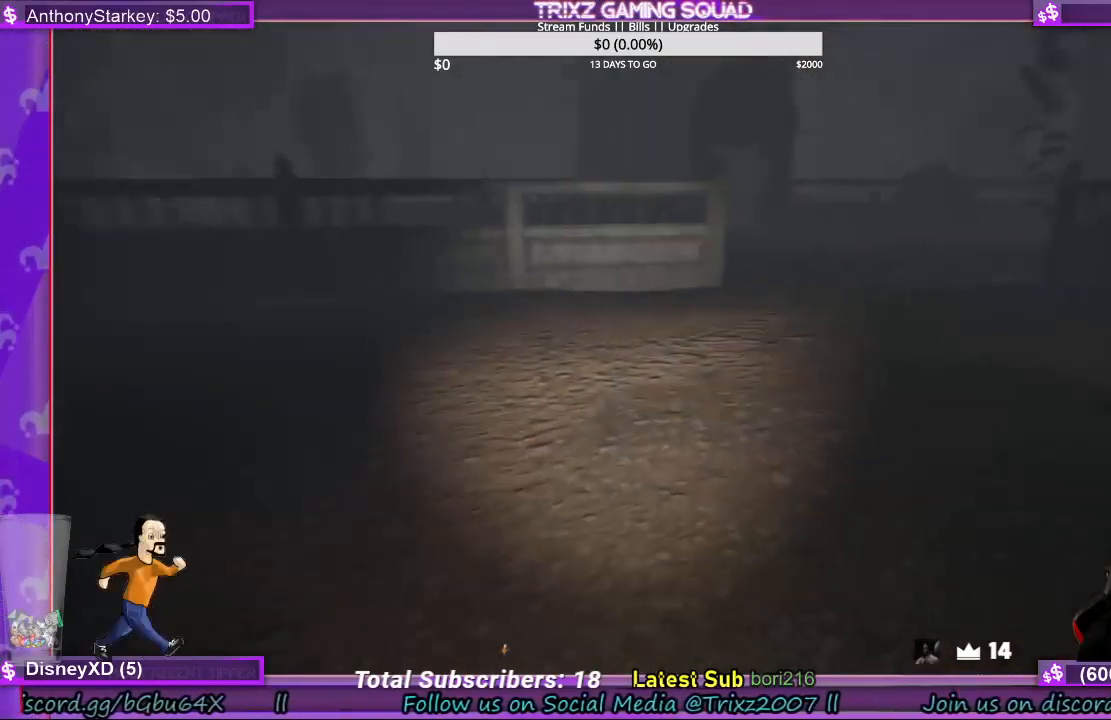
{"keys": ["a", "shift", "w"], "mouse": [], "events": [[467, "a", "down"]]}
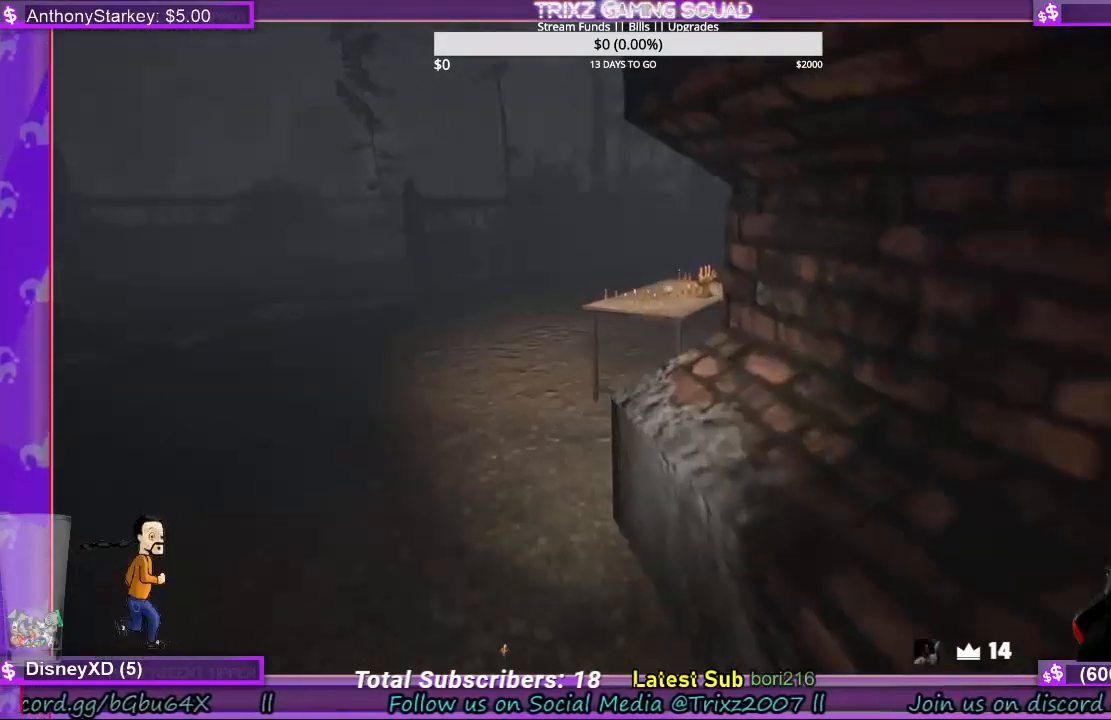
{"keys": ["shift", "w"], "mouse": [], "events": [[367, "a", "up"]]}
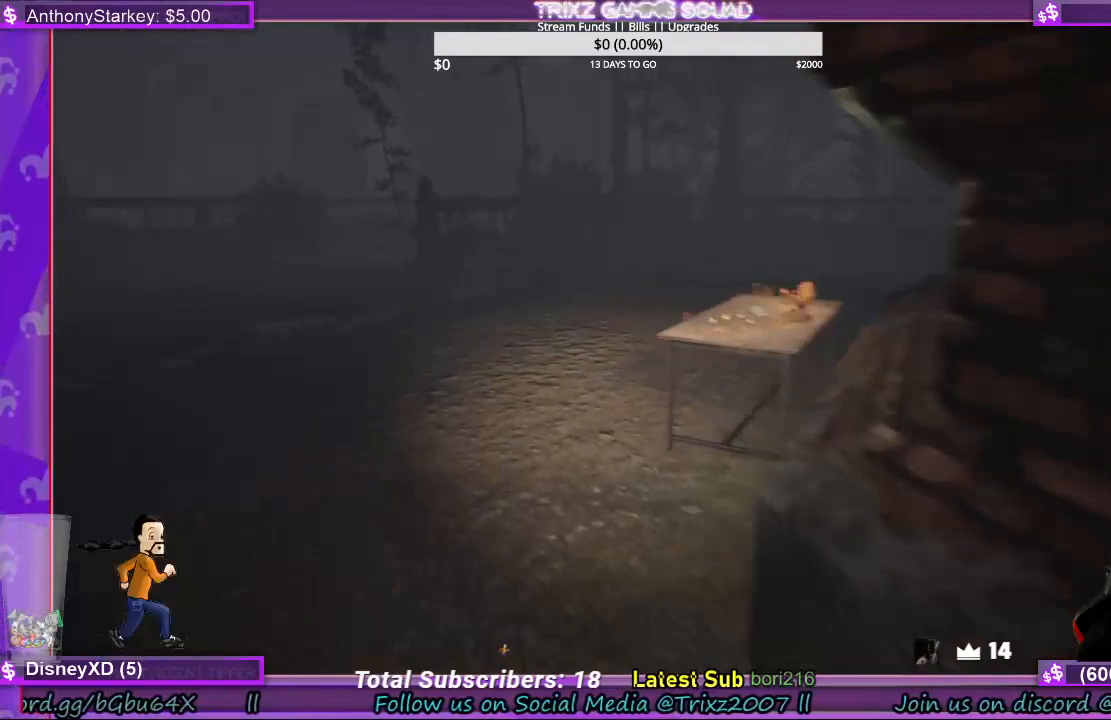
{"keys": ["shift", "w"], "mouse": [], "events": []}
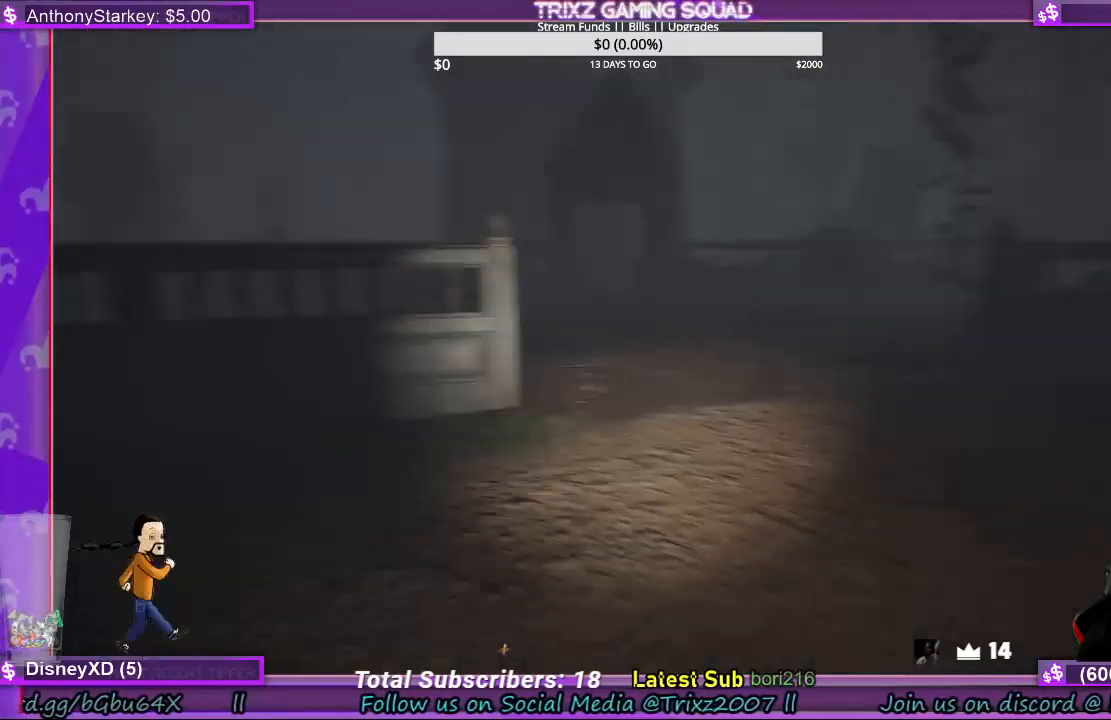
{"keys": ["shift", "w"], "mouse": [], "events": [[200, "d", "down"], [367, "d", "up"]]}
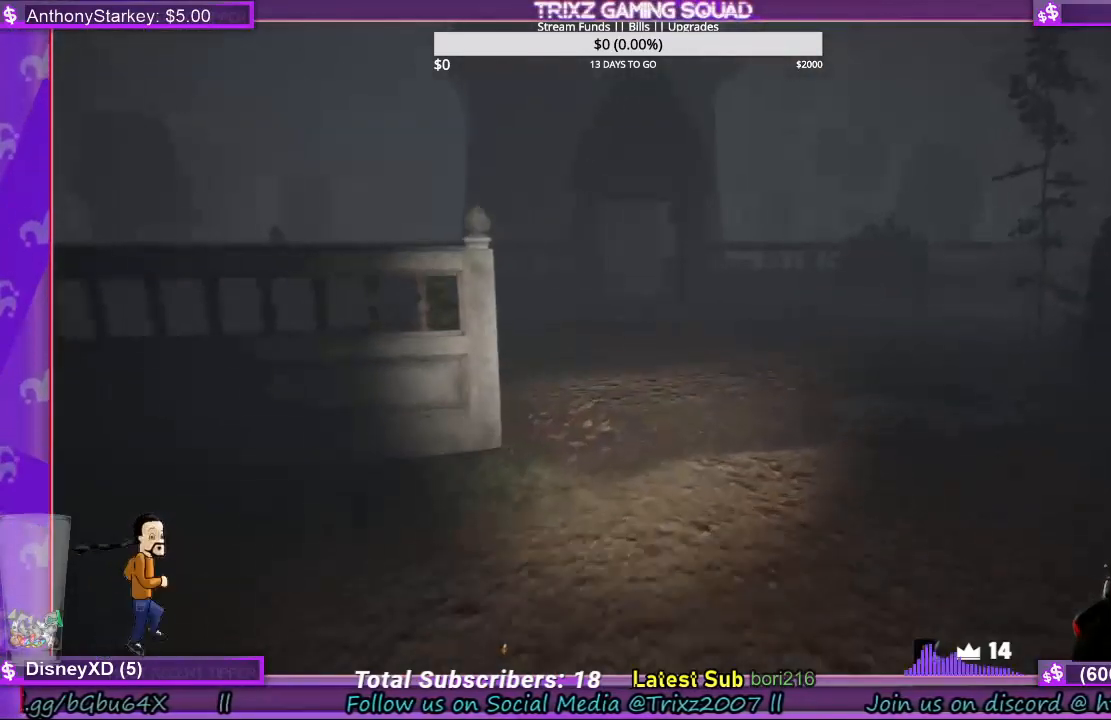
{"keys": ["shift", "w"], "mouse": [], "events": []}
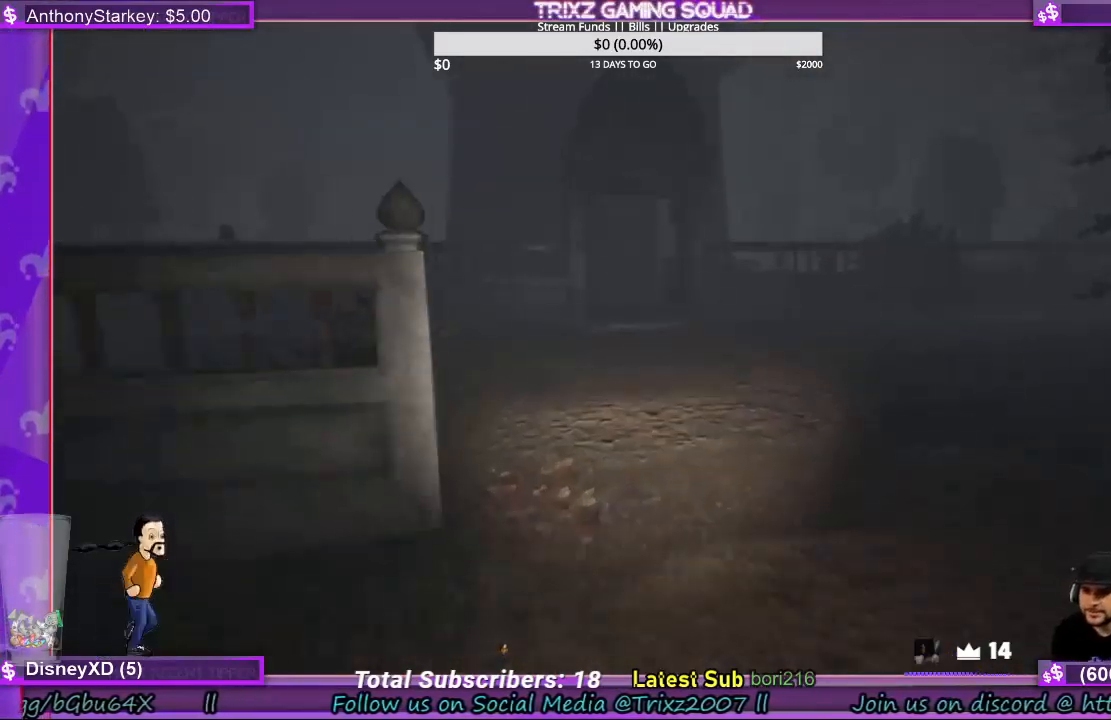
{"keys": ["shift", "w"], "mouse": [], "events": []}
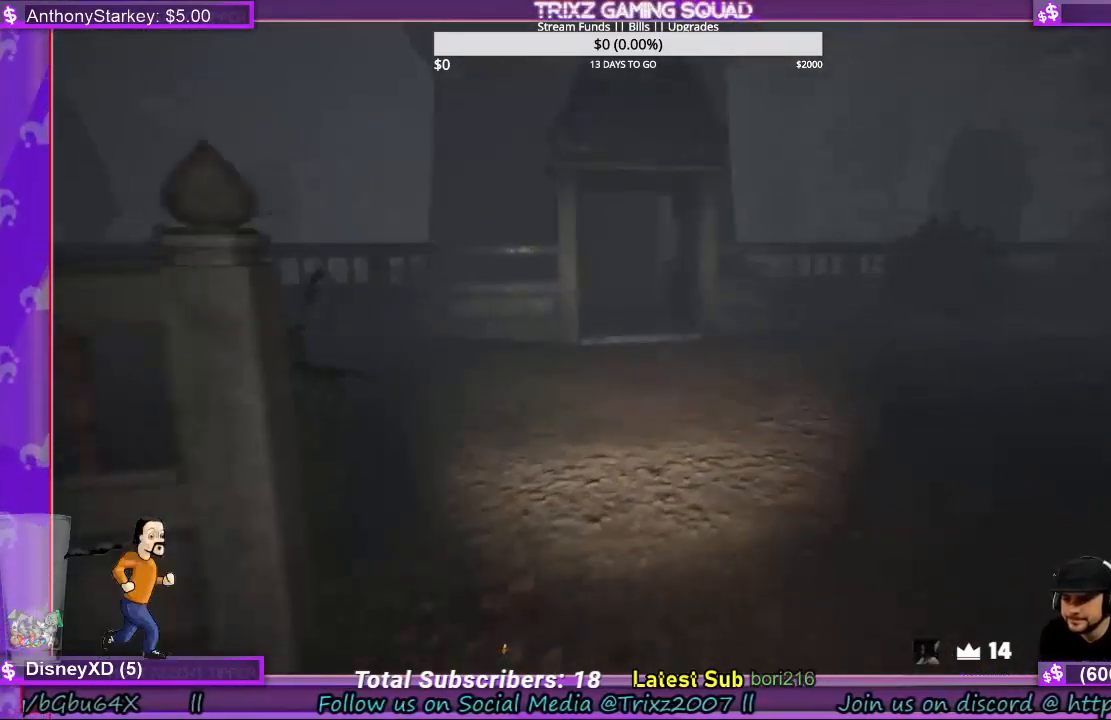
{"keys": ["shift", "w"], "mouse": [], "events": []}
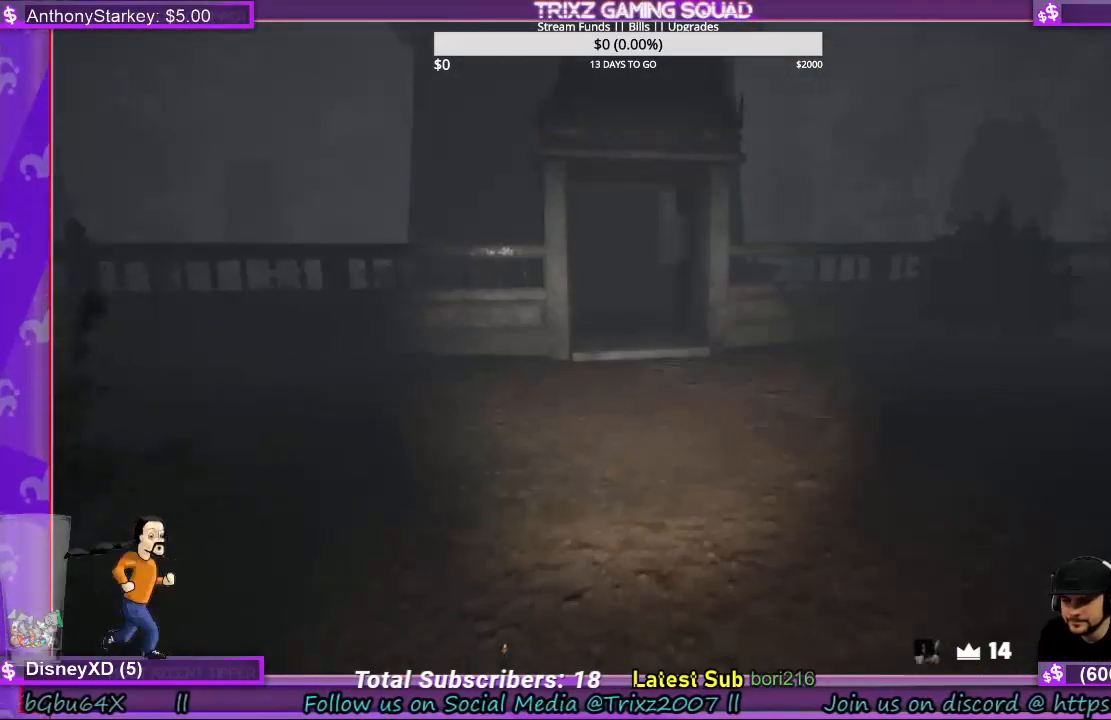
{"keys": ["shift", "w"], "mouse": [], "events": []}
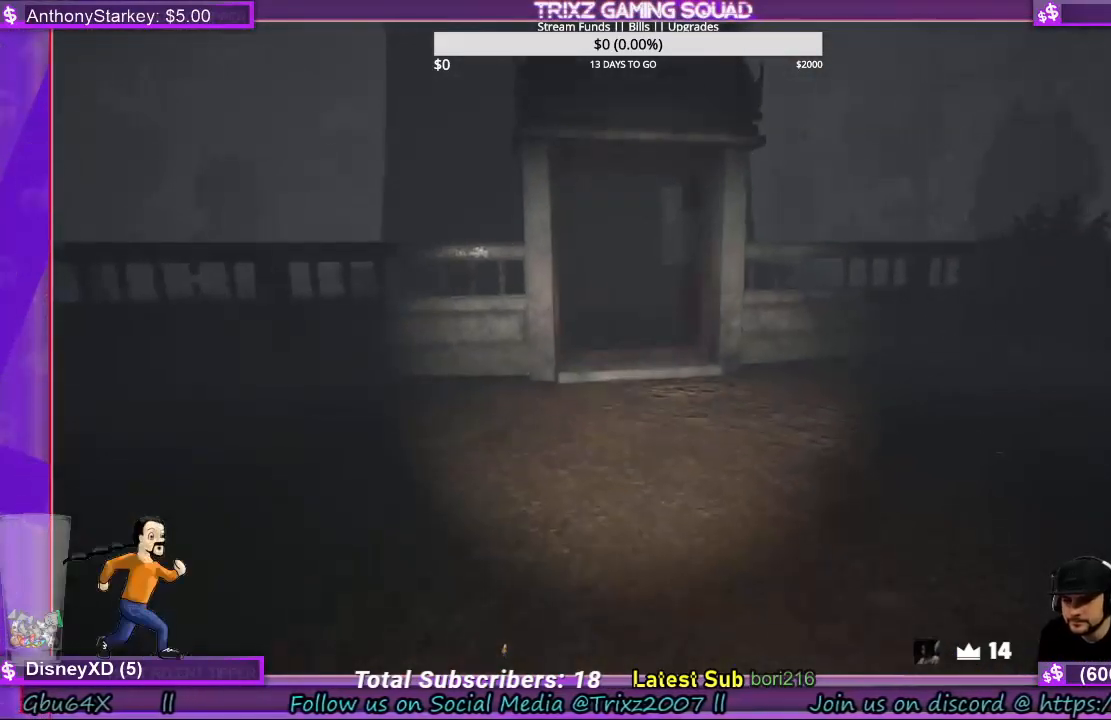
{"keys": ["shift", "w"], "mouse": [], "events": []}
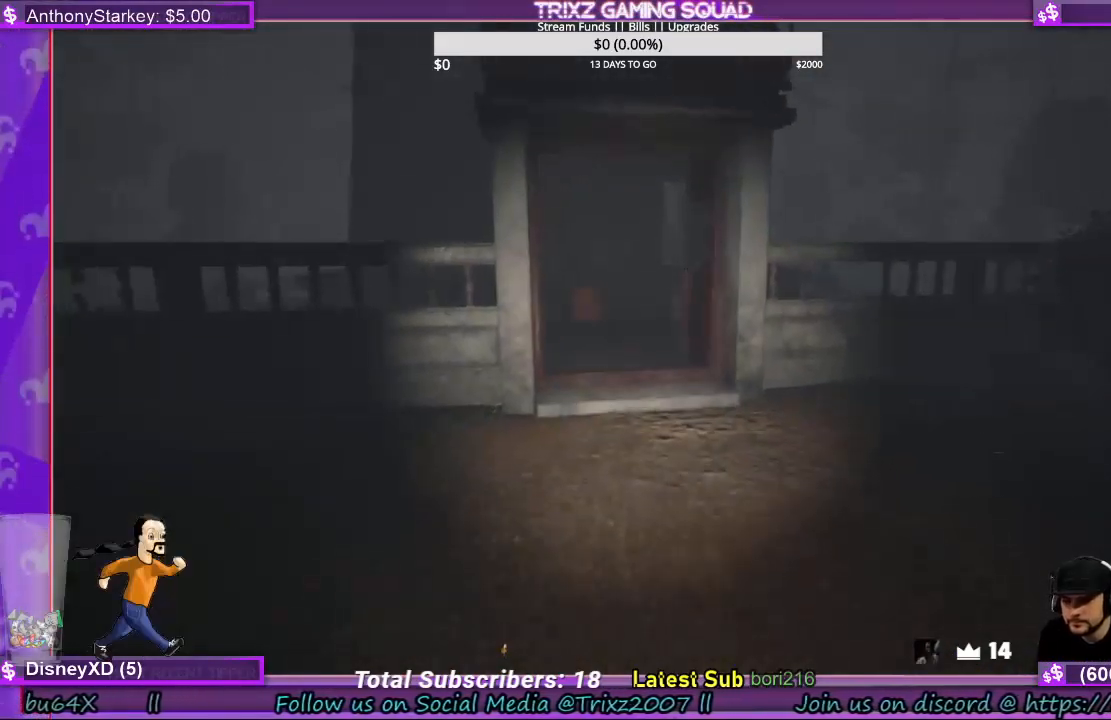
{"keys": ["shift", "w"], "mouse": [], "events": []}
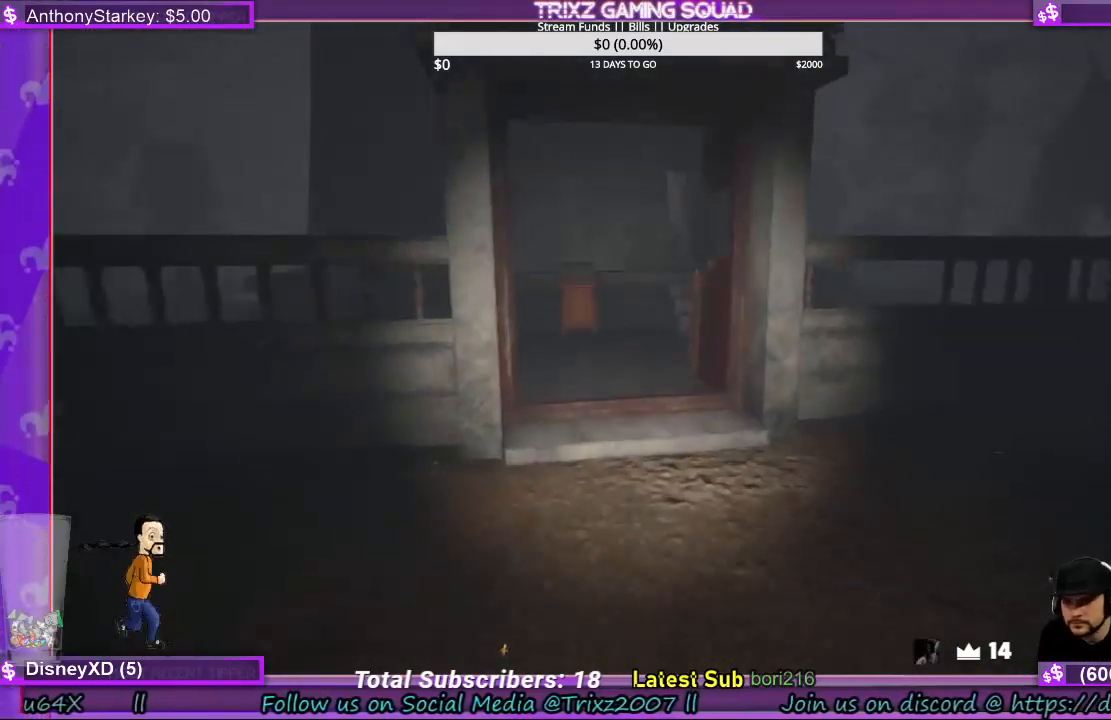
{"keys": ["shift", "w"], "mouse": [], "events": []}
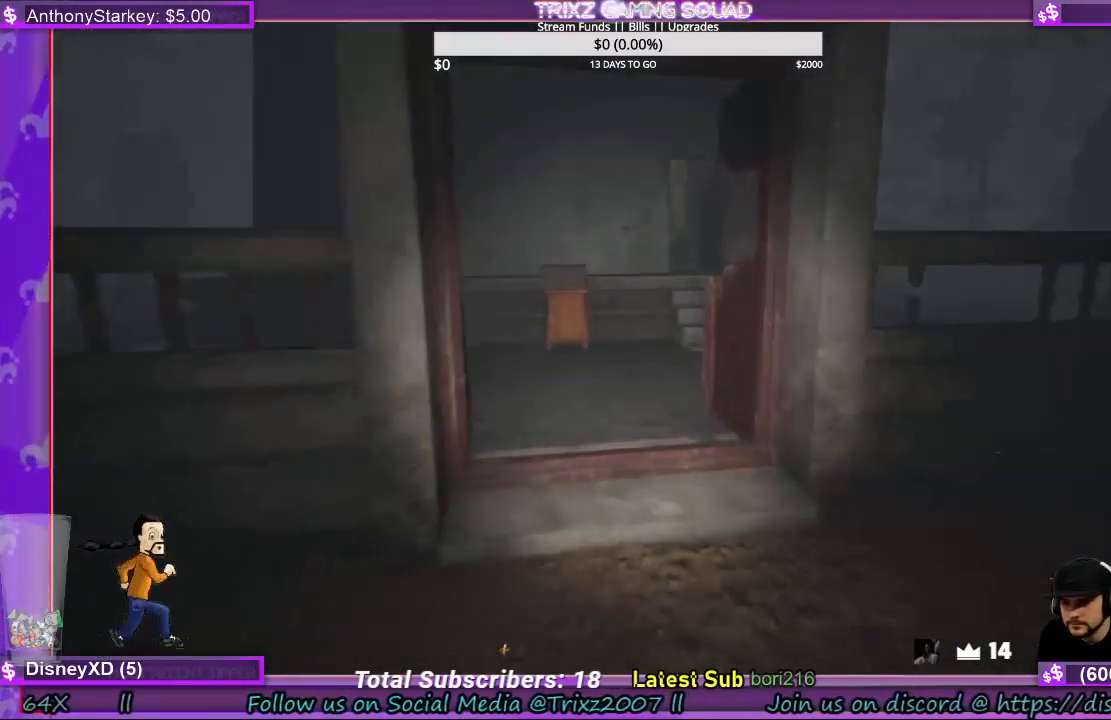
{"keys": ["shift", "w"], "mouse": [], "events": []}
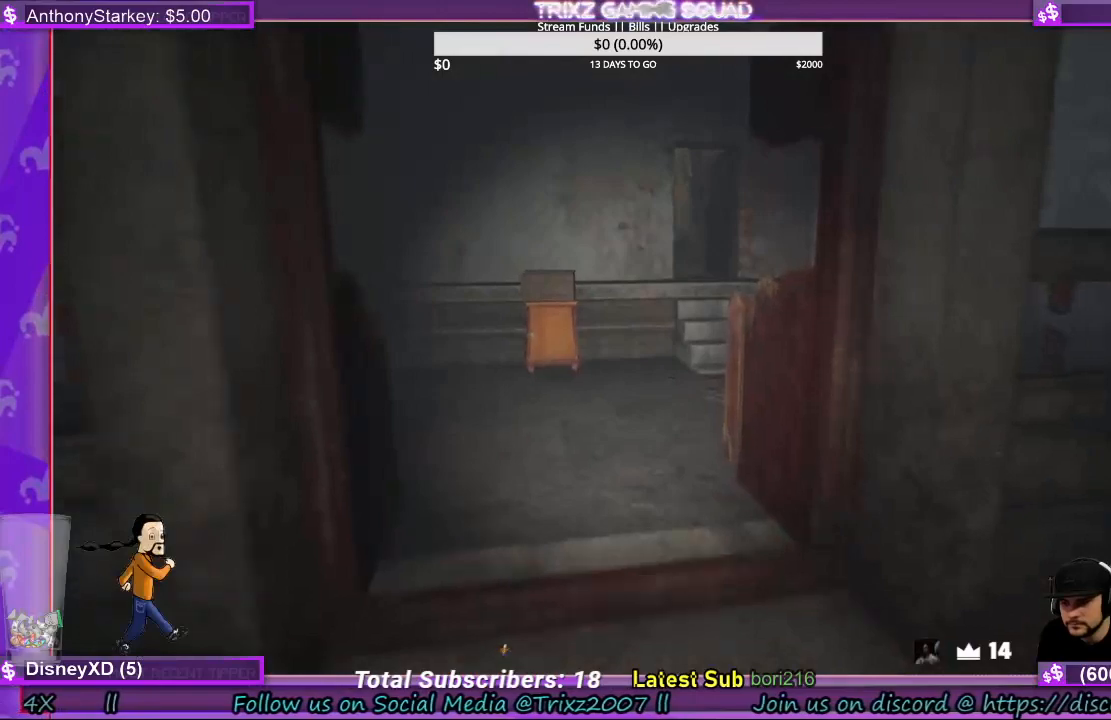
{"keys": ["shift", "w"], "mouse": [], "events": []}
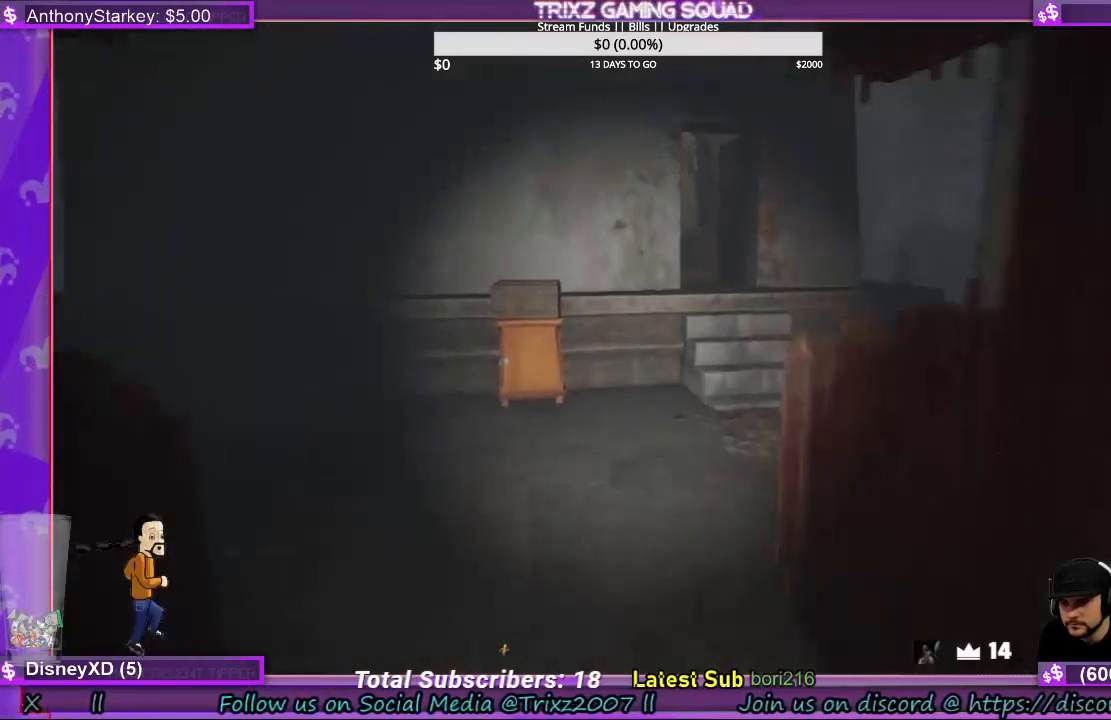
{"keys": ["shift", "w"], "mouse": [], "events": []}
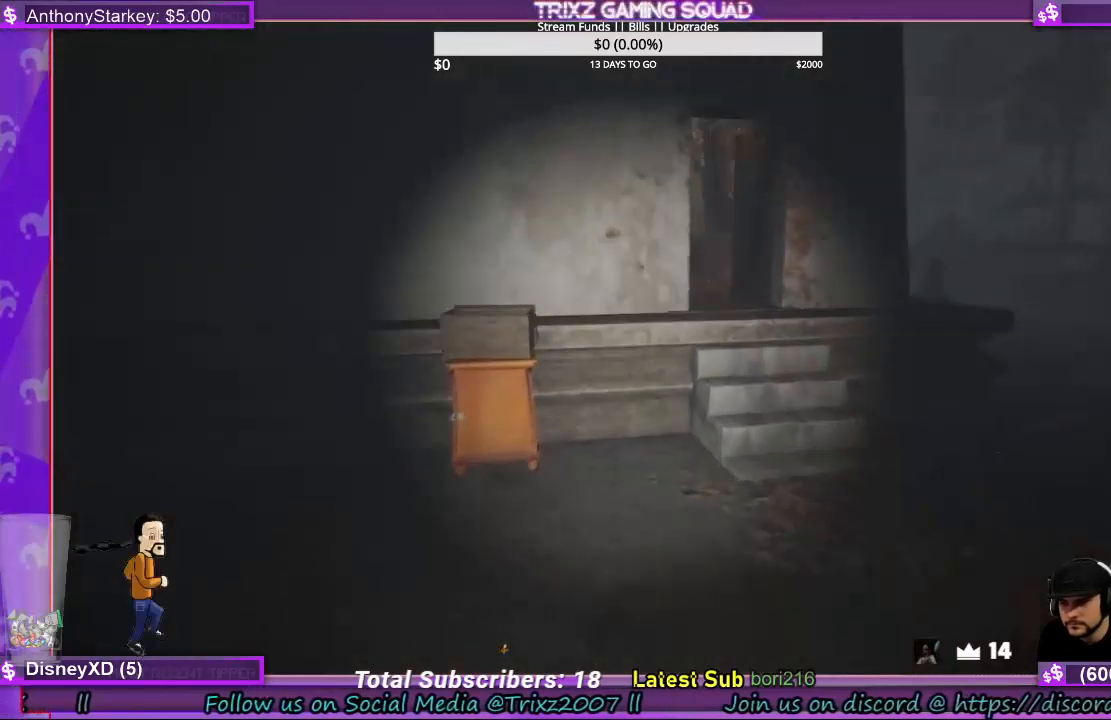
{"keys": ["shift", "w"], "mouse": [], "events": []}
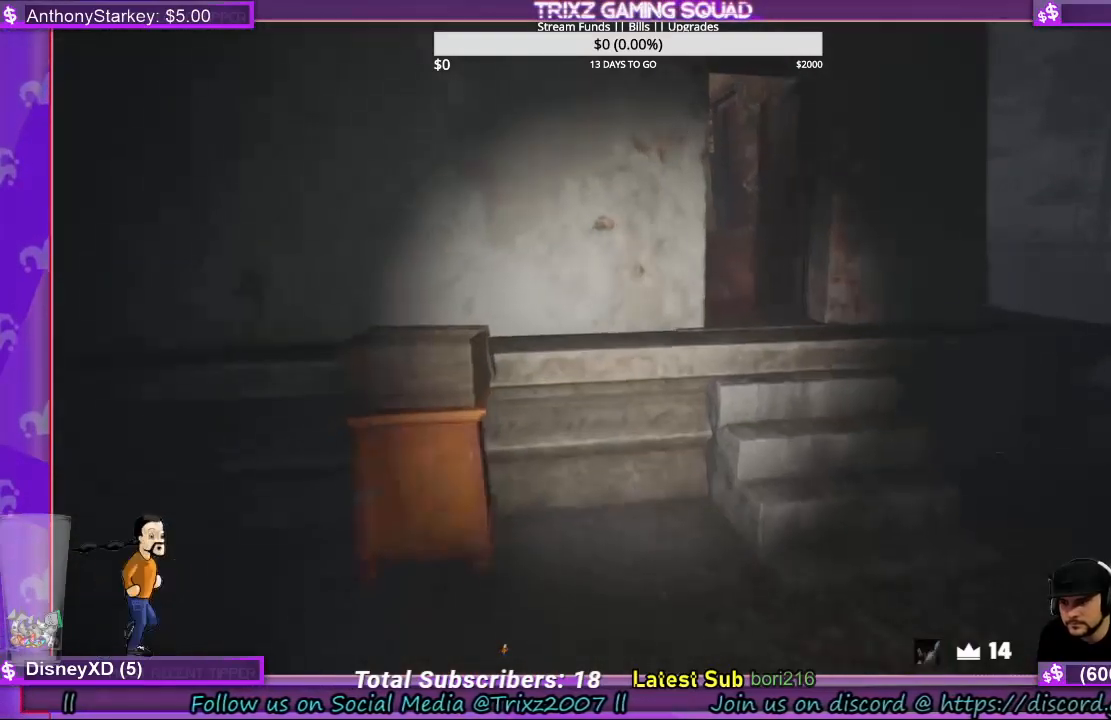
{"keys": ["shift", "w"], "mouse": [], "events": []}
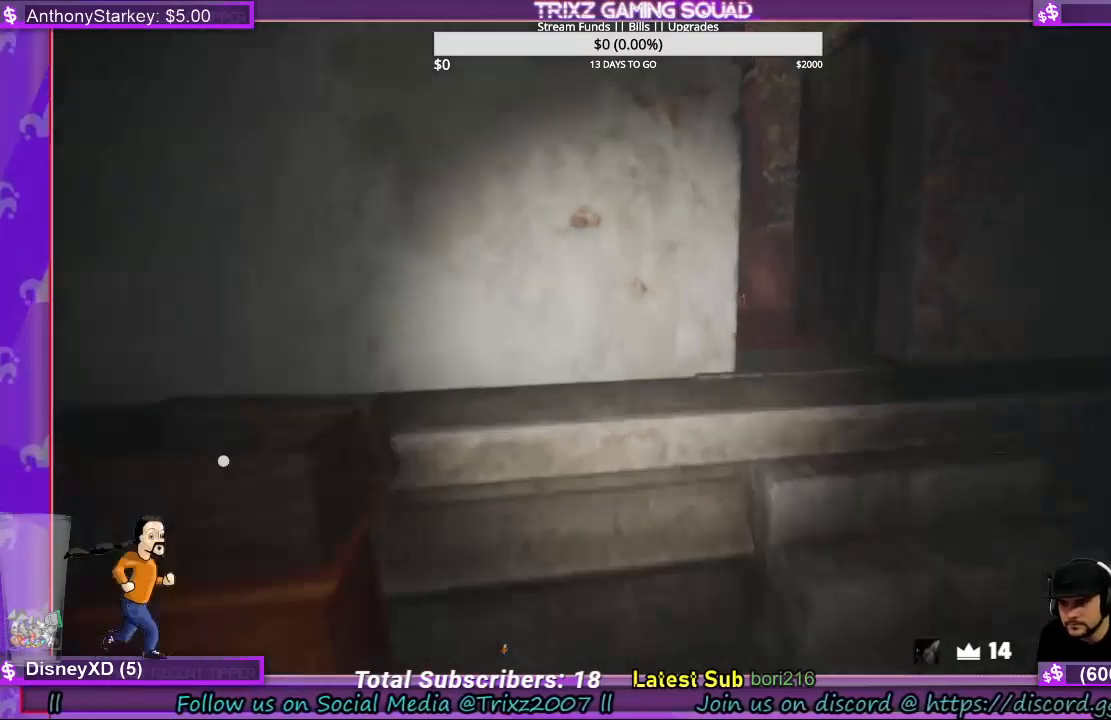
{"keys": ["shift", "w"], "mouse": [], "events": []}
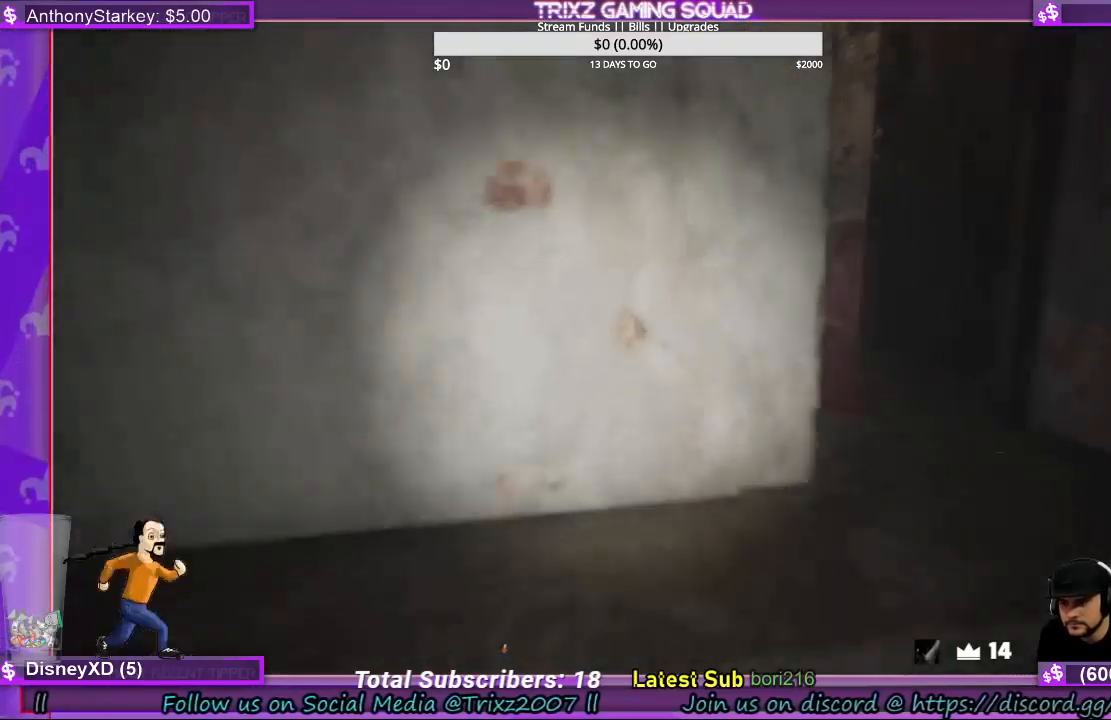
{"keys": ["shift", "w"], "mouse": [], "events": []}
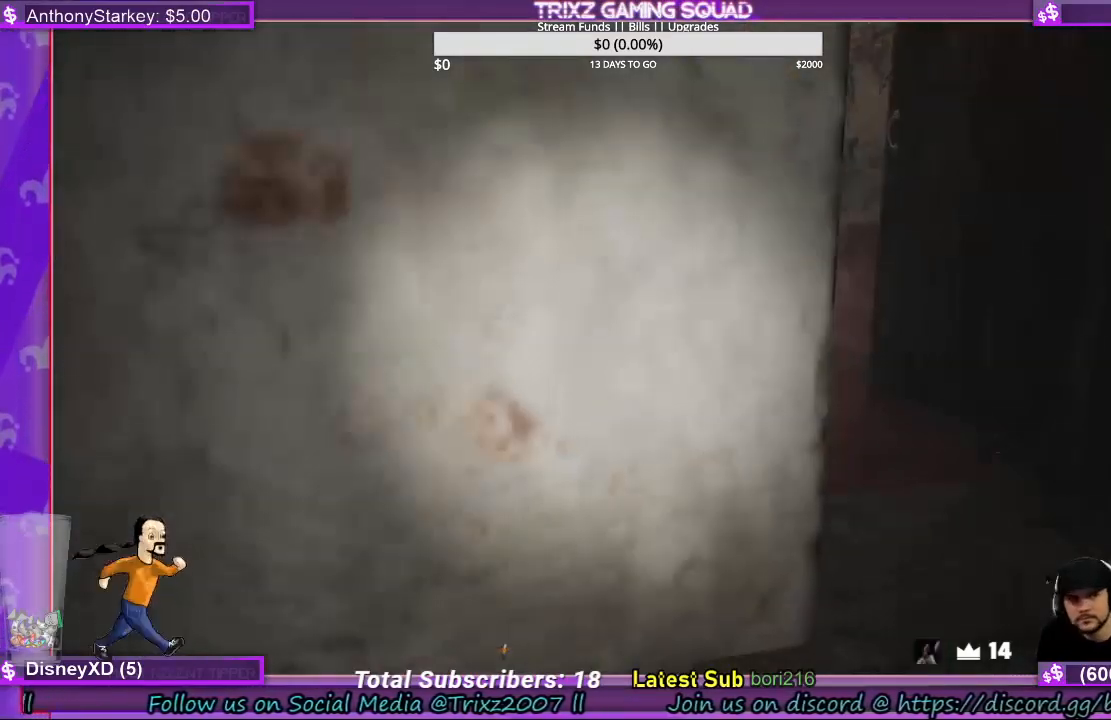
{"keys": ["d"], "mouse": [], "events": [[133, "shift", "up"], [233, "w", "up"], [433, "d", "down"]]}
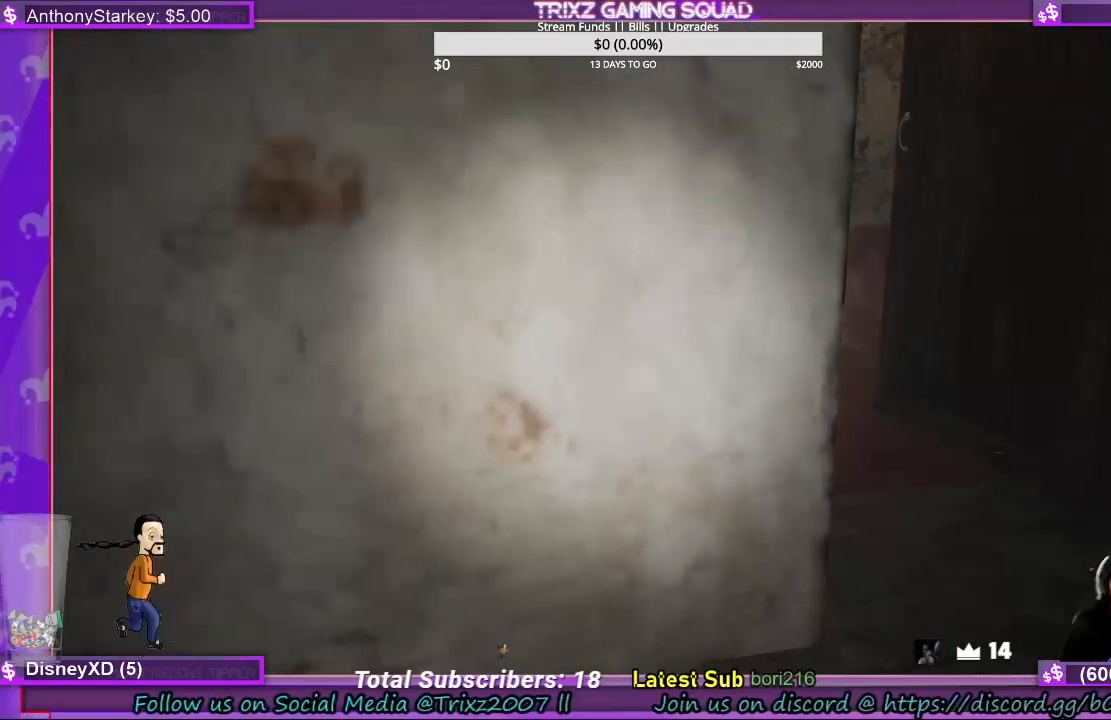
{"keys": ["d", "s"], "mouse": [], "events": [[500, "s", "down"]]}
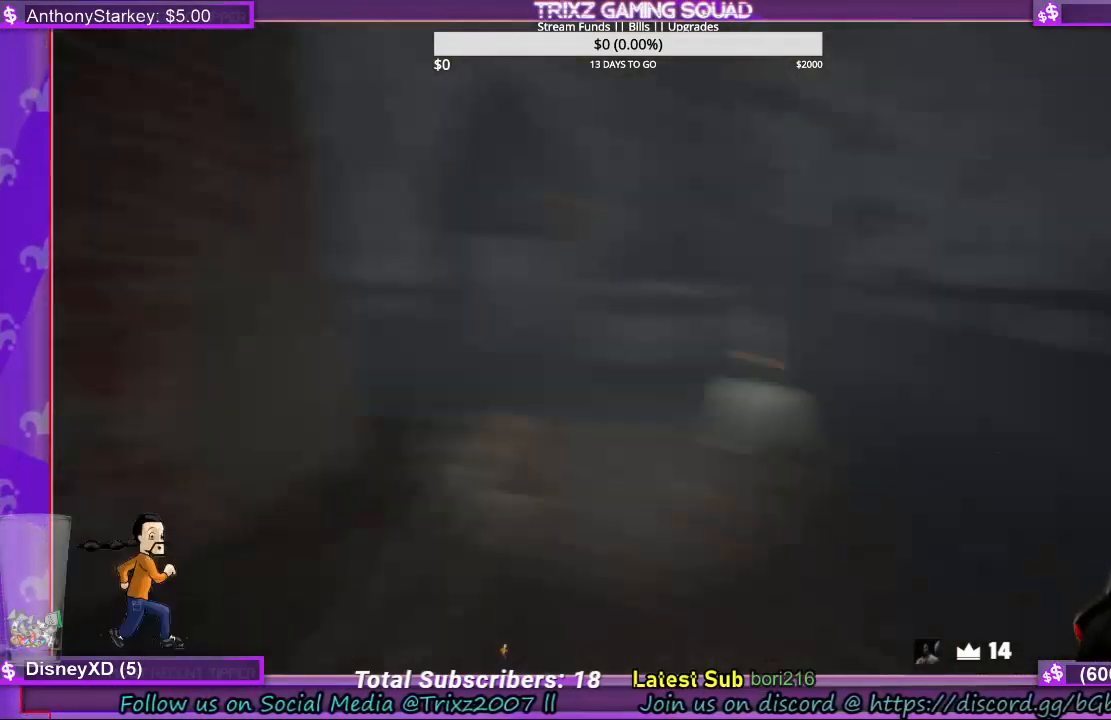
{"keys": ["d", "shift"], "mouse": [], "events": [[367, "shift", "down"], [400, "s", "up"]]}
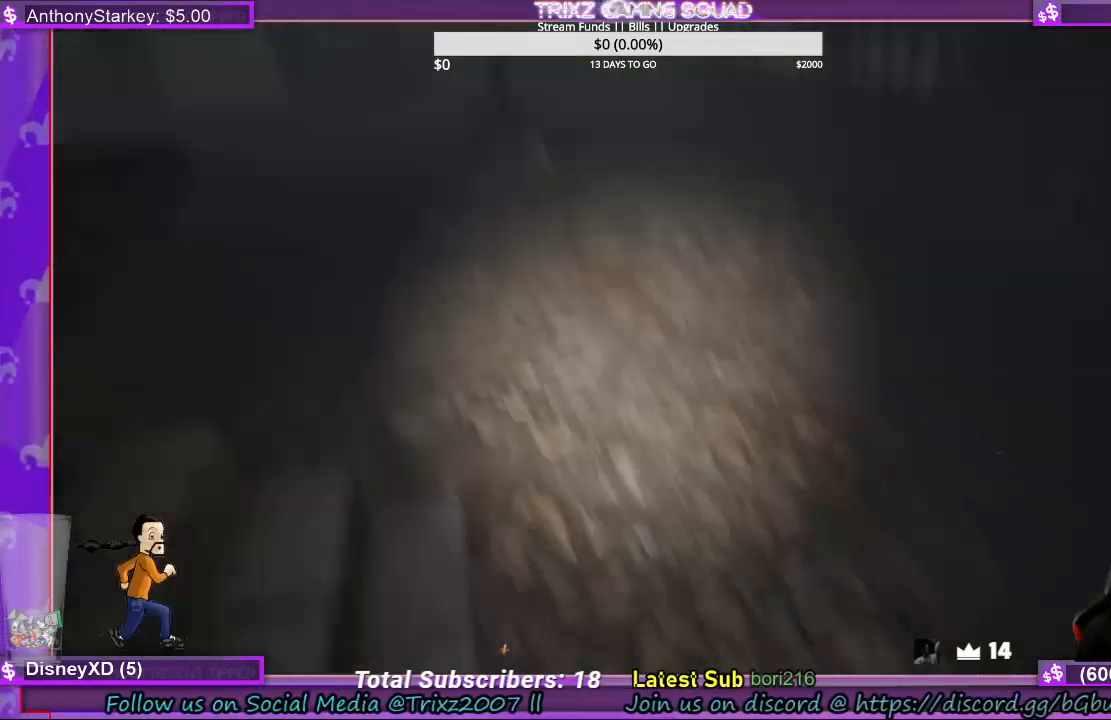
{"keys": ["d", "shift", "w"], "mouse": [], "events": [[133, "w", "down"]]}
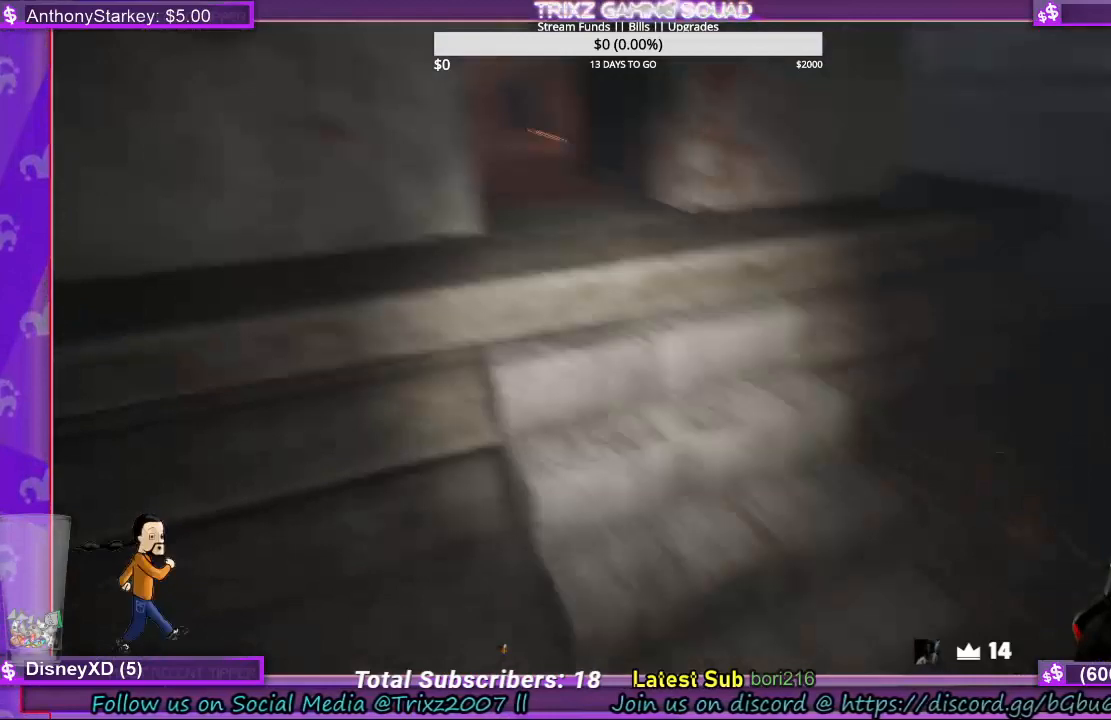
{"keys": ["d", "shift", "w"], "mouse": [], "events": [[233, "d", "up"], [500, "d", "down"]]}
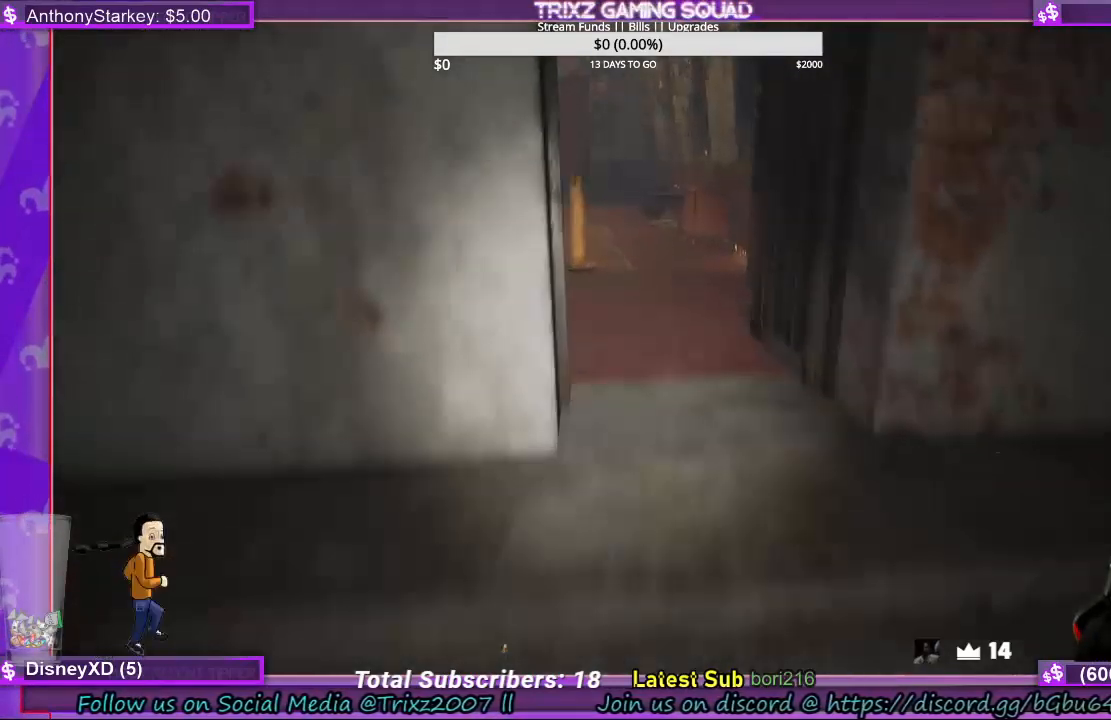
{"keys": [], "mouse": [], "events": [[233, "shift", "up"], [267, "d", "up"], [267, "w", "up"]]}